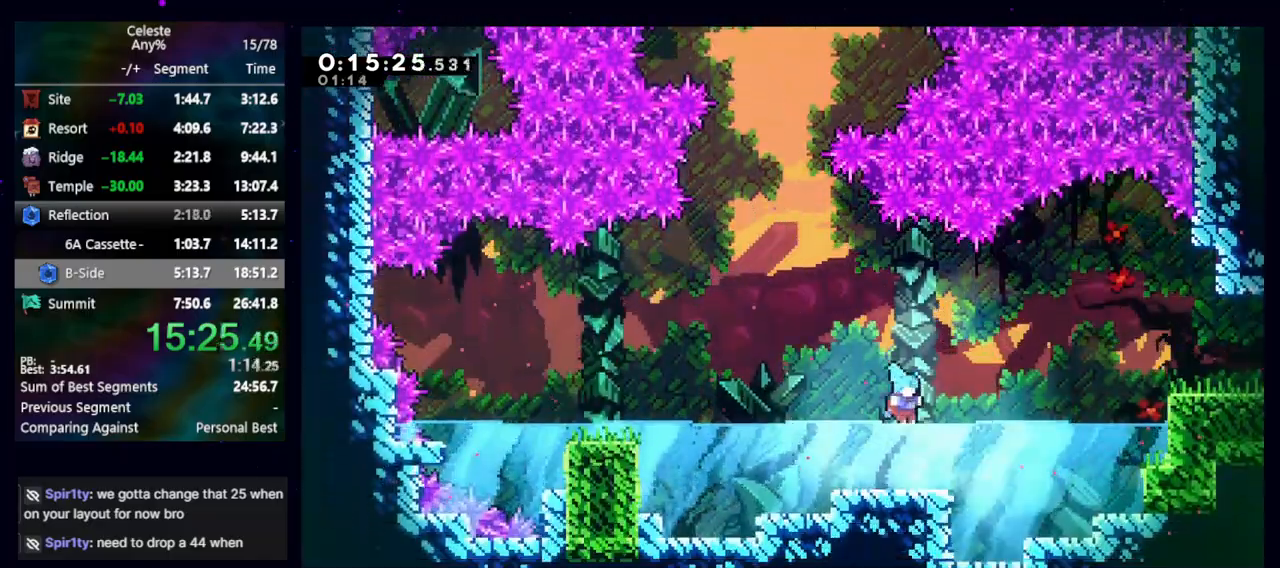
Gameplay with keyboard; each line is a JSON object with the keys held at the frame after it. "events" lists presses ("down") and releases ("up") of "cb", "dash", "dash2", "demo", "down", "grab", "jump", "jump2", "left", "pause", "rcb", "right", "talk", "up" and "upconfirm" between this image and that frame as [ms after this image, input, new state], when the widget could be followed in between. No other keys are recorded. Mouse input is not recorded. Key names are as the overlay labels them; some are game actions (e.g. jump) rather than physical keys. Not read: other_keys.
{"keys": ["demo", "right"], "events": [[50, "dash2", "down"], [200, "dash2", "up"], [283, "jump", "down"], [483, "demo", "down"], [483, "jump", "up"]]}
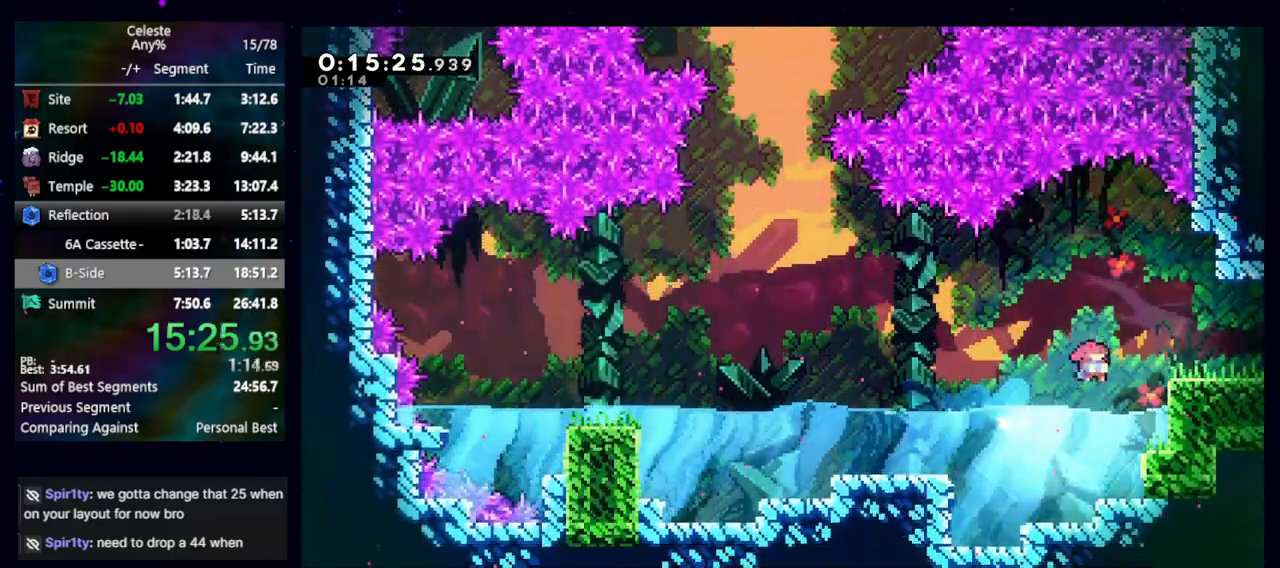
{"keys": ["down", "jump", "right"], "events": [[117, "demo", "up"], [167, "jump", "down"], [300, "down", "down"]]}
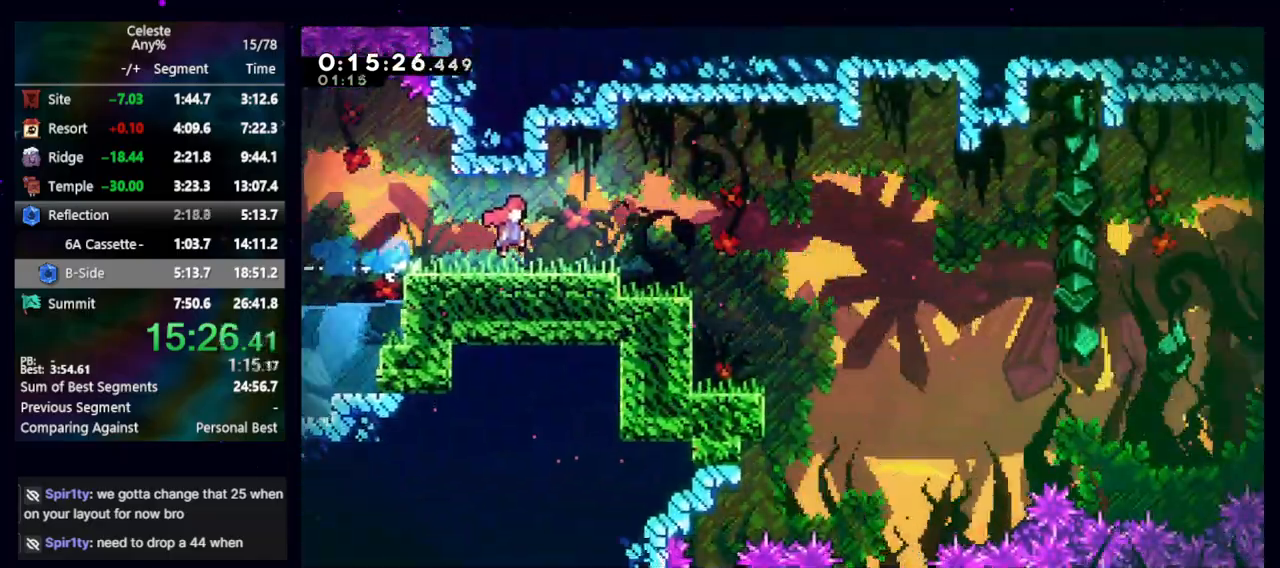
{"keys": ["down", "right"], "events": [[467, "jump", "up"]]}
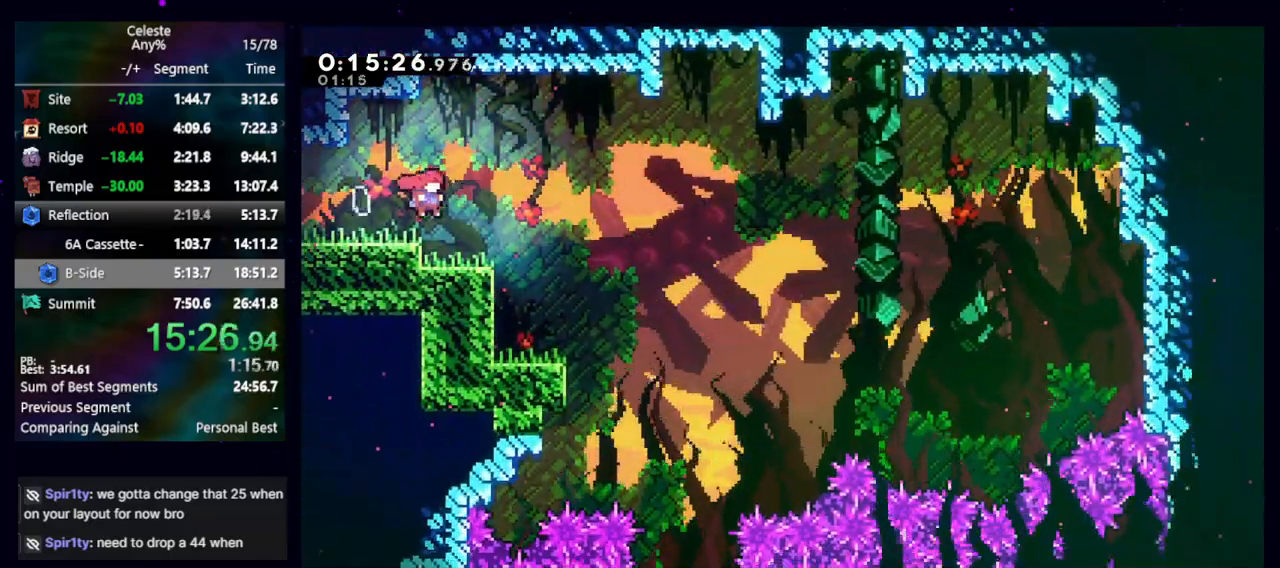
{"keys": ["down"], "events": [[283, "right", "up"]]}
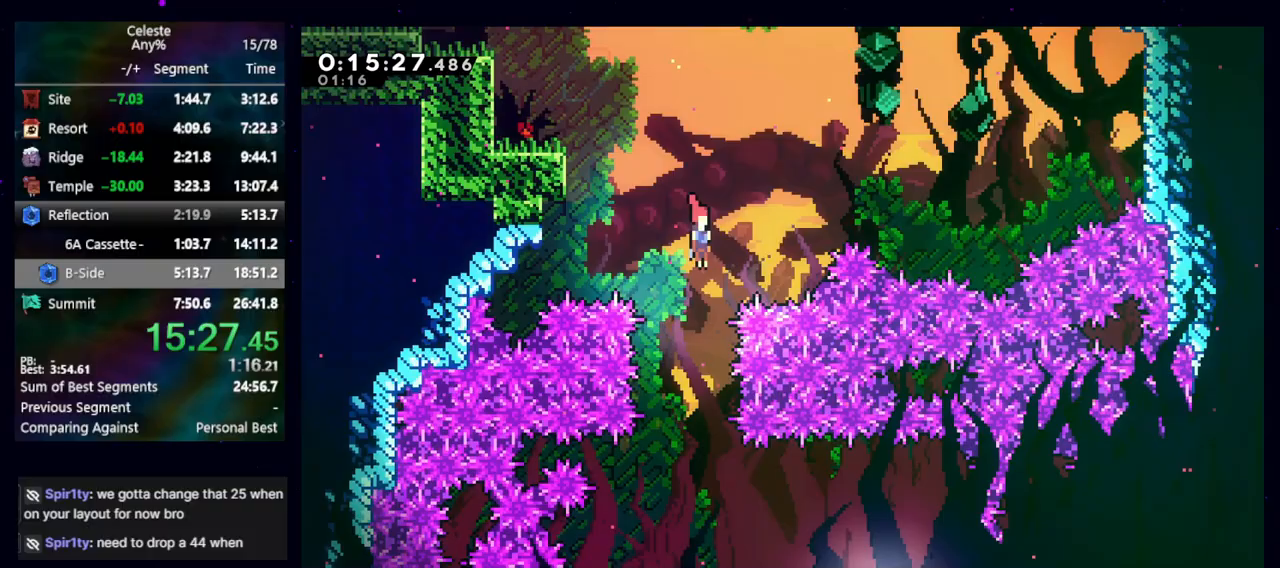
{"keys": ["right"], "events": [[267, "dash2", "down"], [267, "right", "down"], [350, "dash2", "up"], [450, "down", "up"]]}
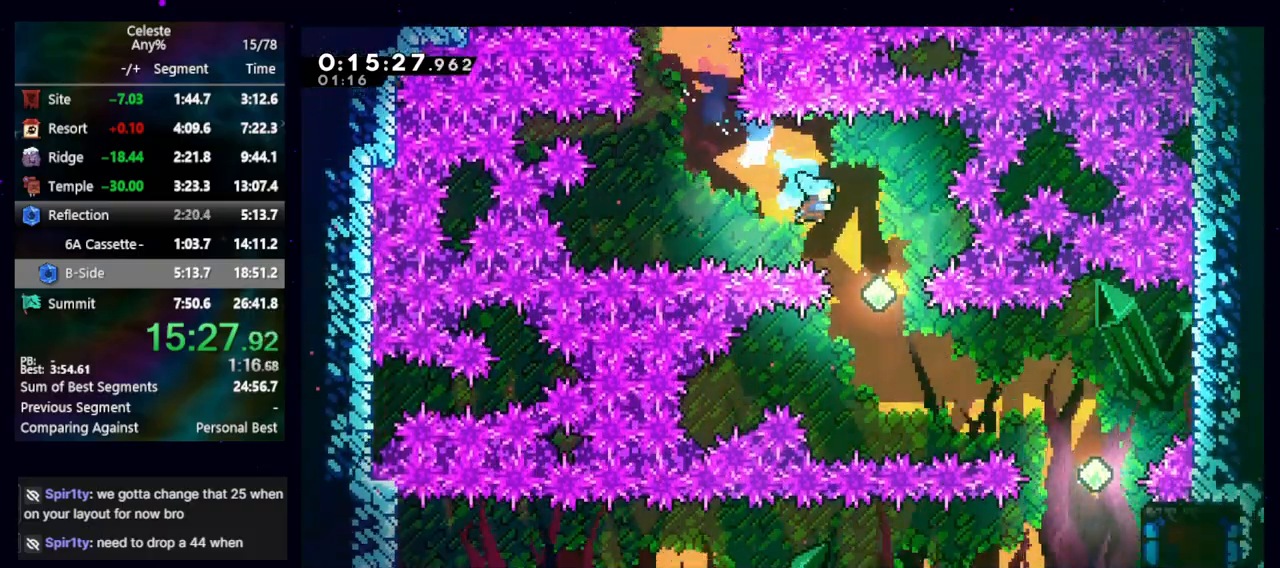
{"keys": ["right"], "events": [[183, "dash2", "down"], [183, "down", "down"], [317, "dash2", "up"], [317, "down", "up"]]}
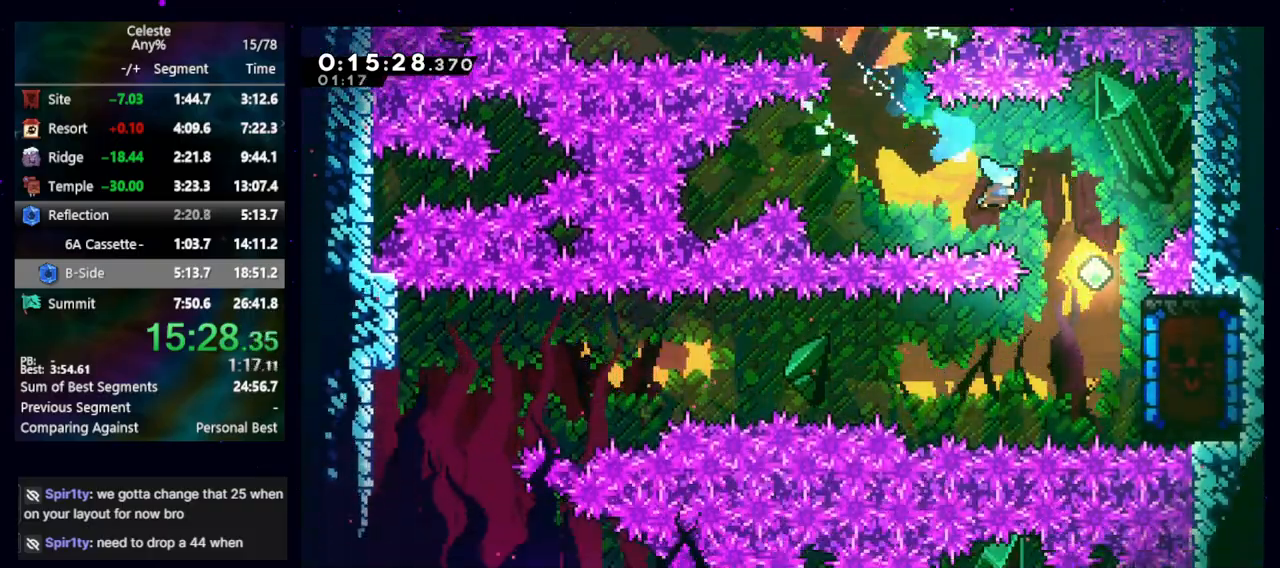
{"keys": [], "events": [[300, "dash2", "down"], [383, "dash2", "up"], [433, "right", "up"]]}
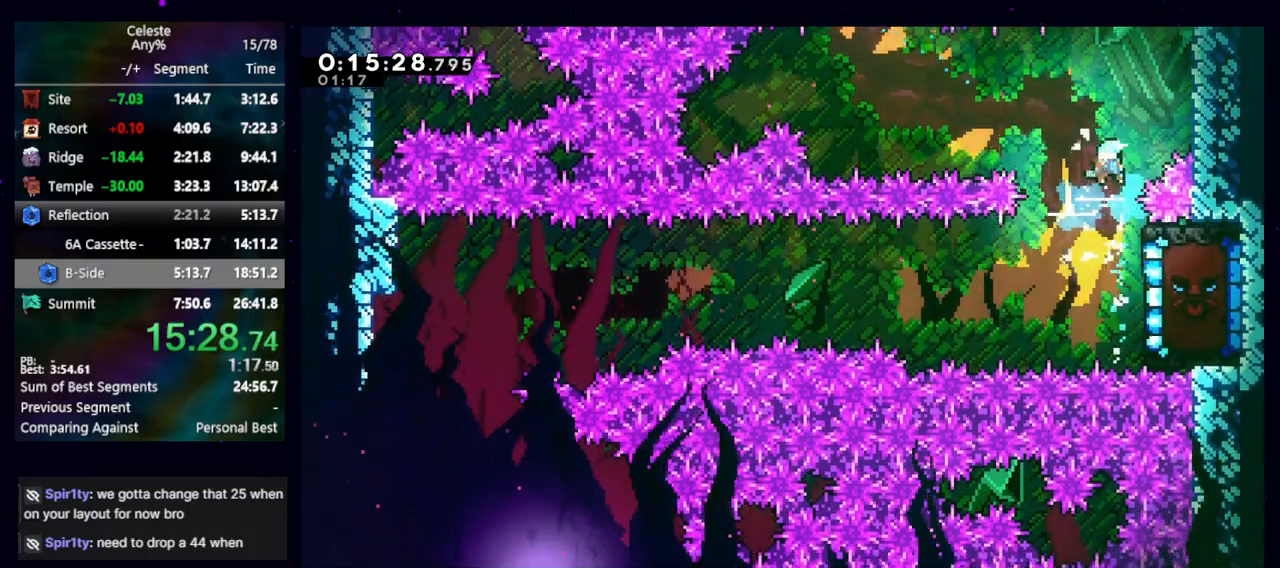
{"keys": [], "events": []}
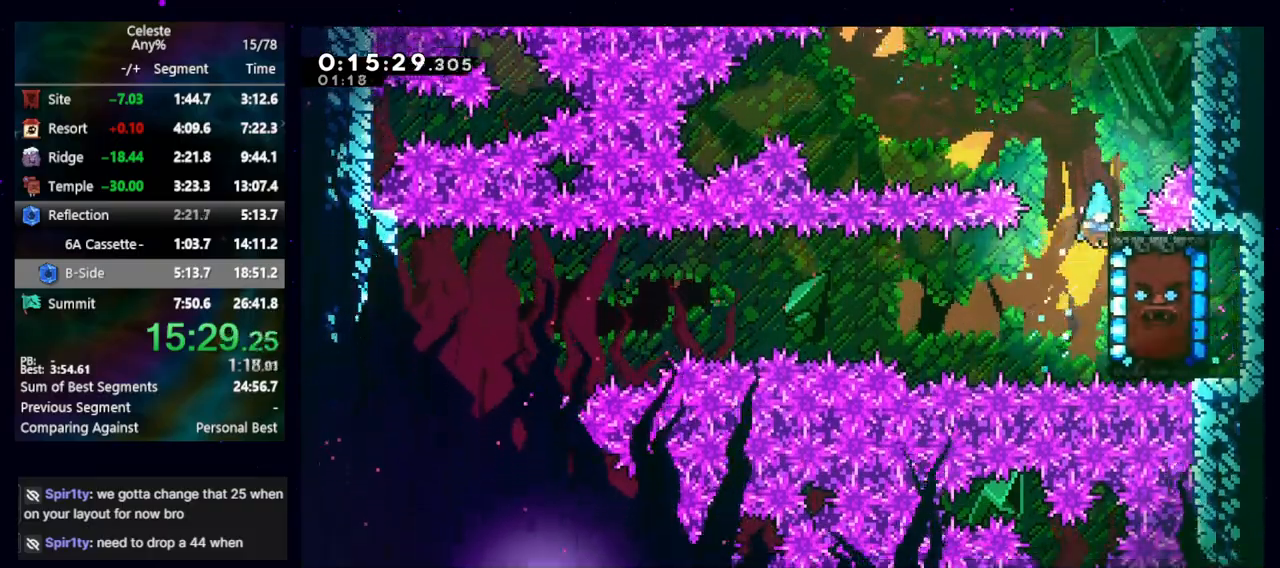
{"keys": ["jump"], "events": [[267, "jump", "down"]]}
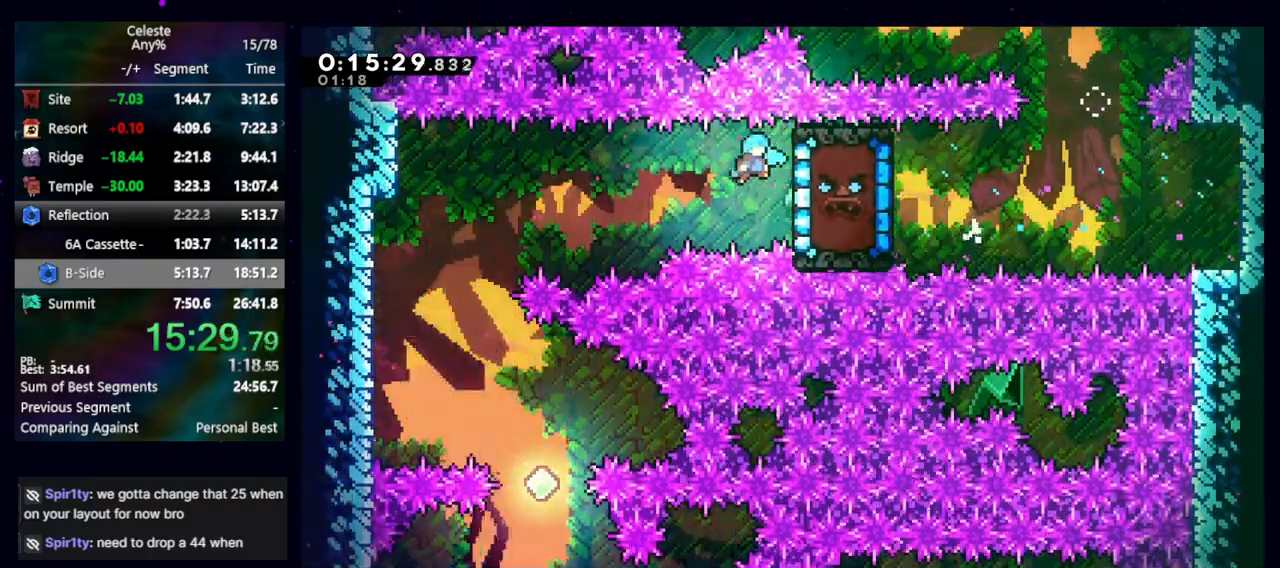
{"keys": ["down", "jump", "right"], "events": [[17, "down", "down"], [483, "right", "down"]]}
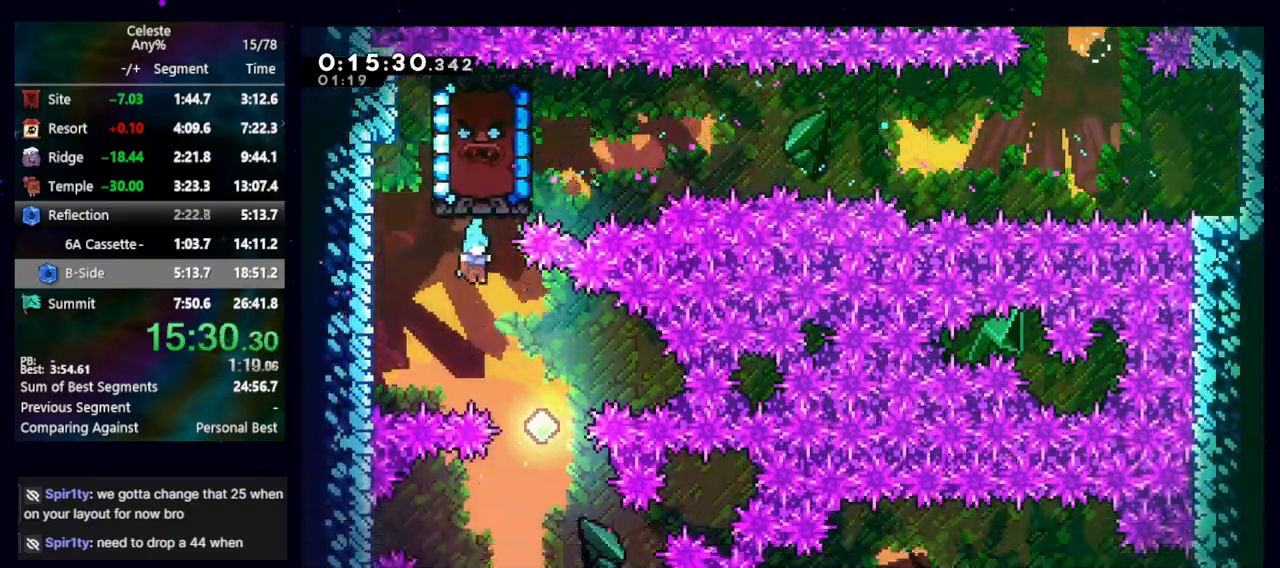
{"keys": ["dash2", "down", "left"], "events": [[33, "jump", "up"], [167, "right", "up"], [483, "dash2", "down"], [483, "left", "down"]]}
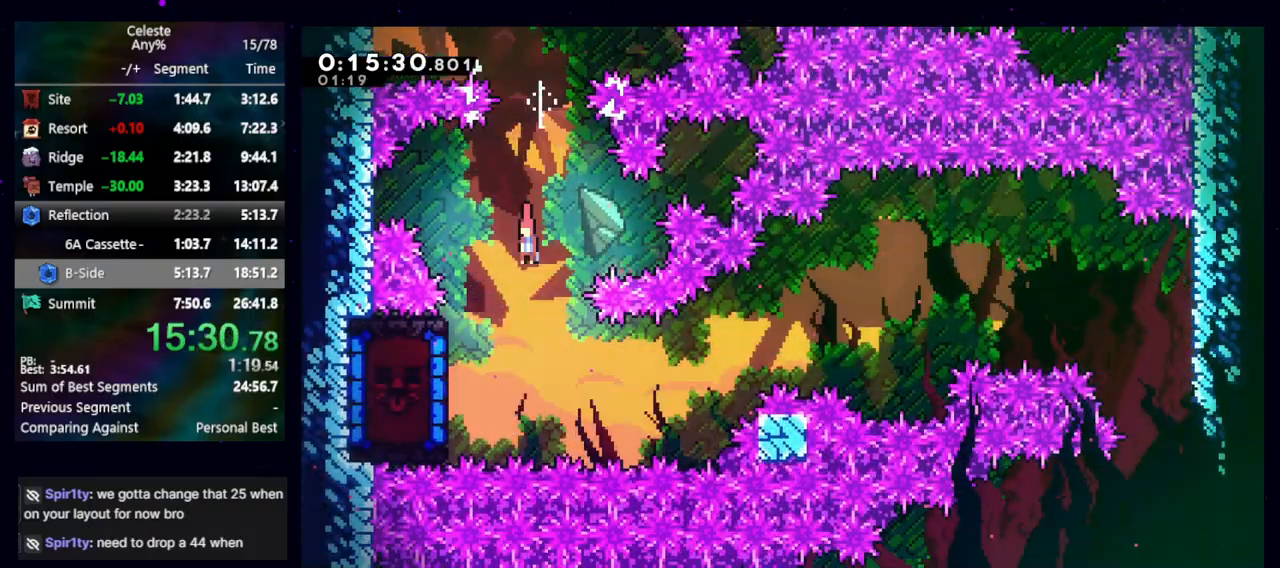
{"keys": [], "events": [[133, "dash2", "up"], [183, "down", "up"], [183, "left", "up"]]}
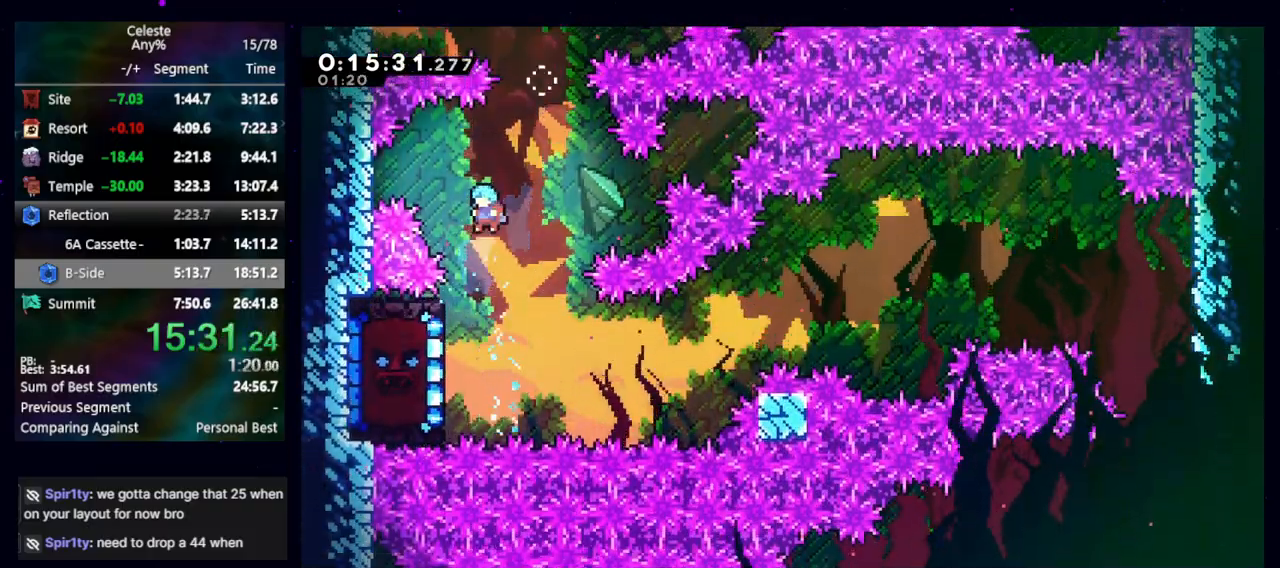
{"keys": ["right"], "events": [[100, "left", "down"], [200, "left", "up"], [250, "right", "down"]]}
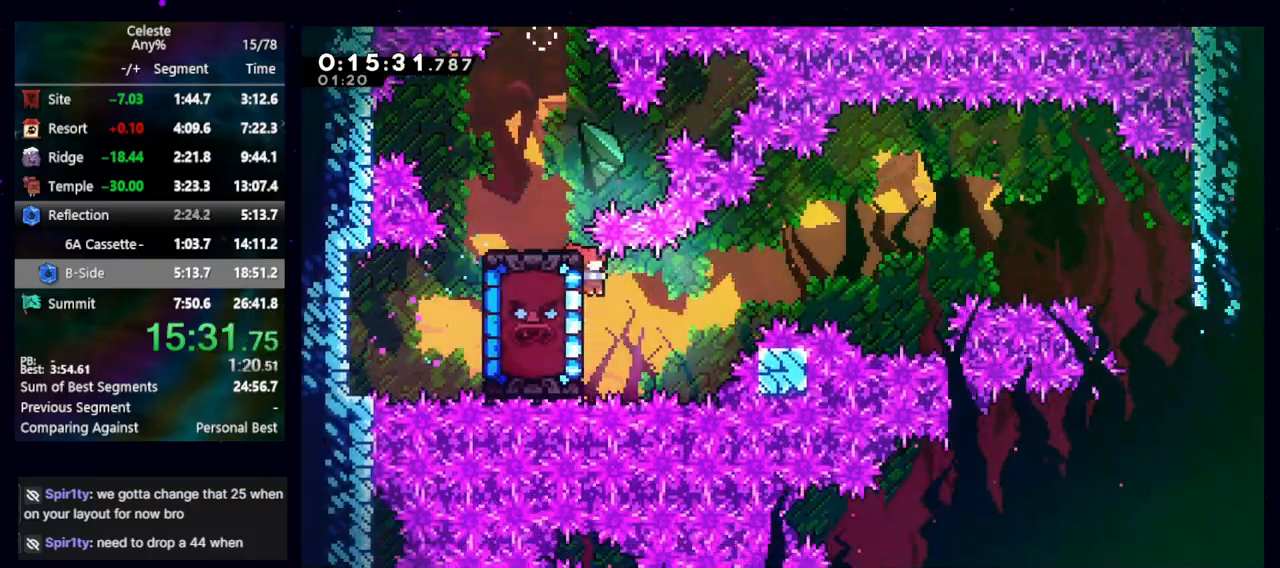
{"keys": ["jump", "right"], "events": [[83, "jump", "down"]]}
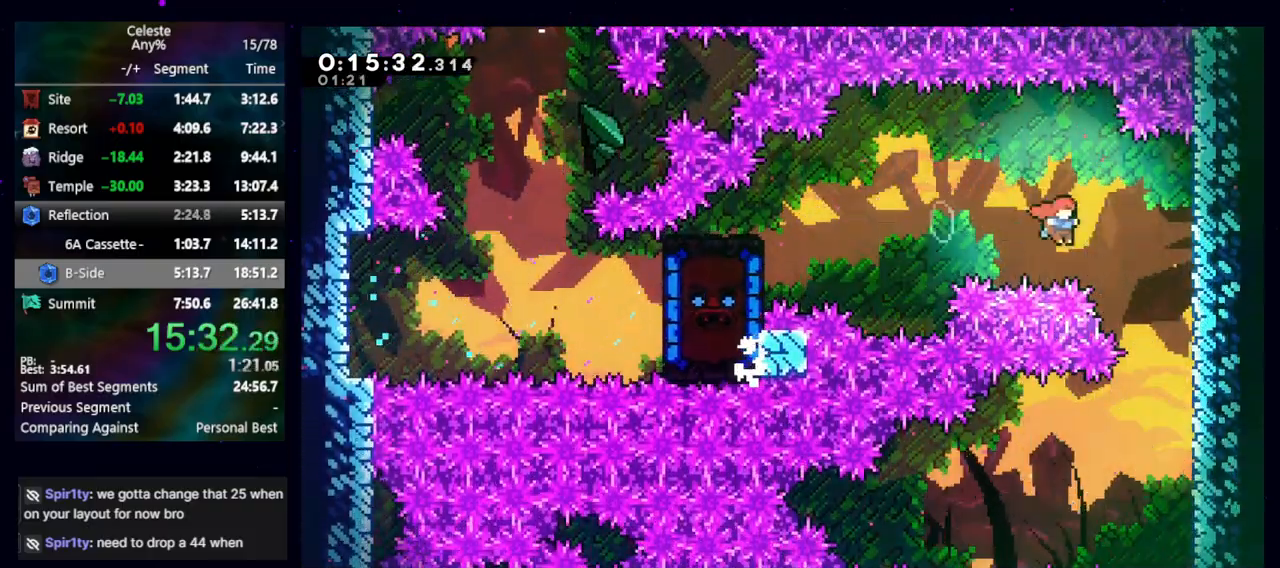
{"keys": ["down", "left"], "events": [[50, "jump", "up"], [83, "right", "up"], [333, "dash2", "down"], [333, "down", "down"], [333, "left", "down"], [417, "dash2", "up"]]}
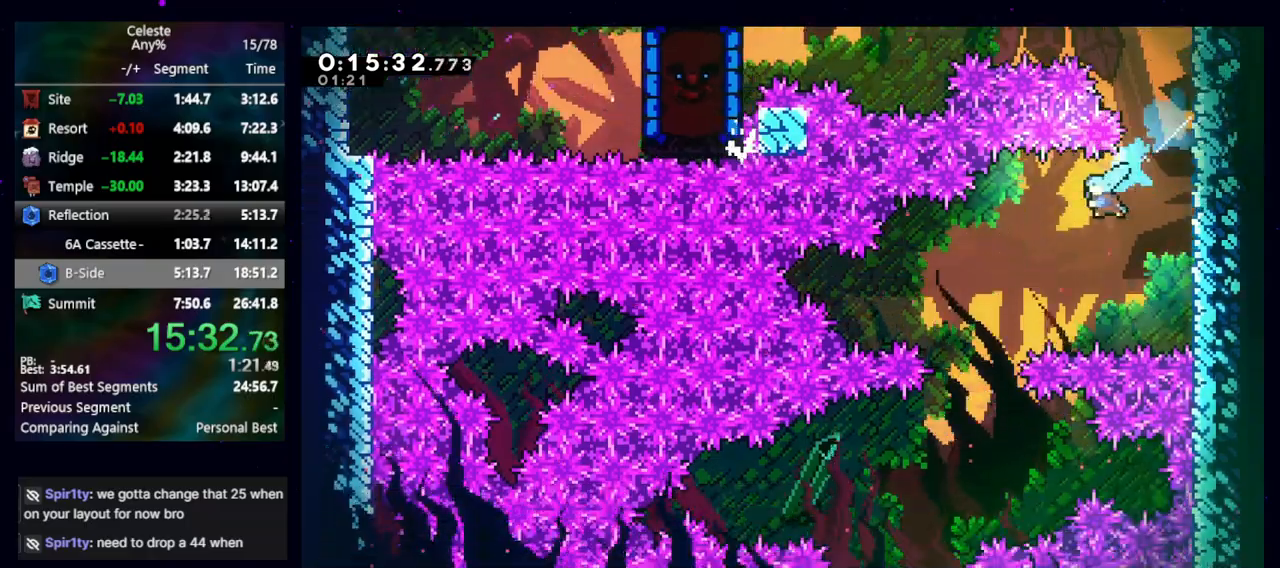
{"keys": ["down"], "events": [[383, "left", "up"]]}
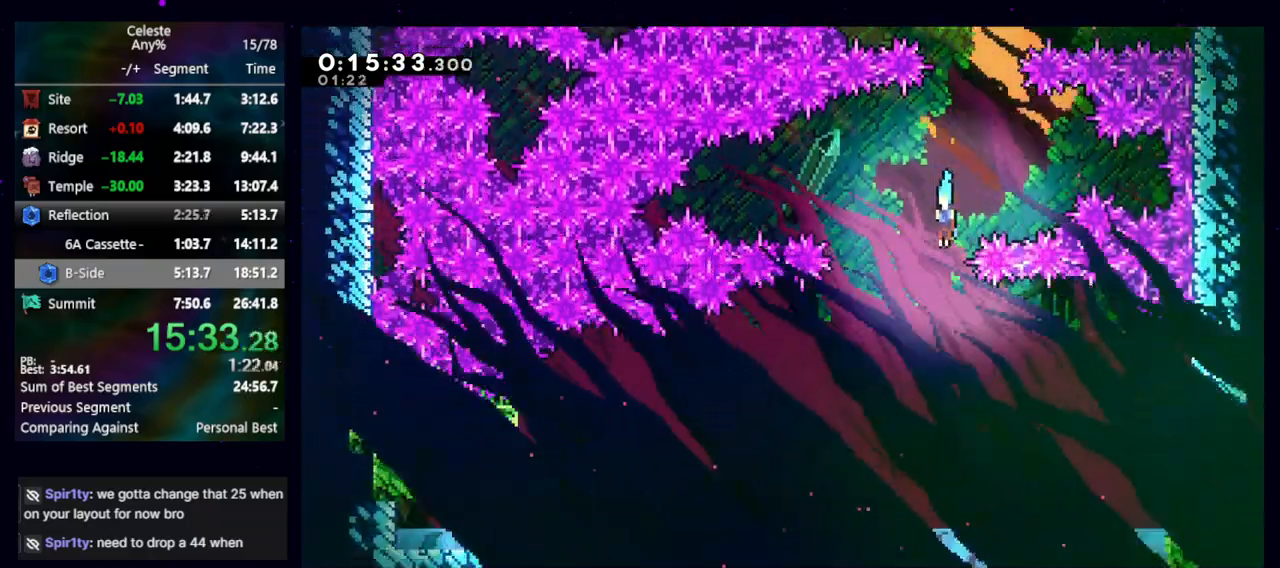
{"keys": ["dash2", "right", "up"], "events": [[83, "right", "down"], [450, "down", "up"], [500, "dash2", "down"], [500, "up", "down"]]}
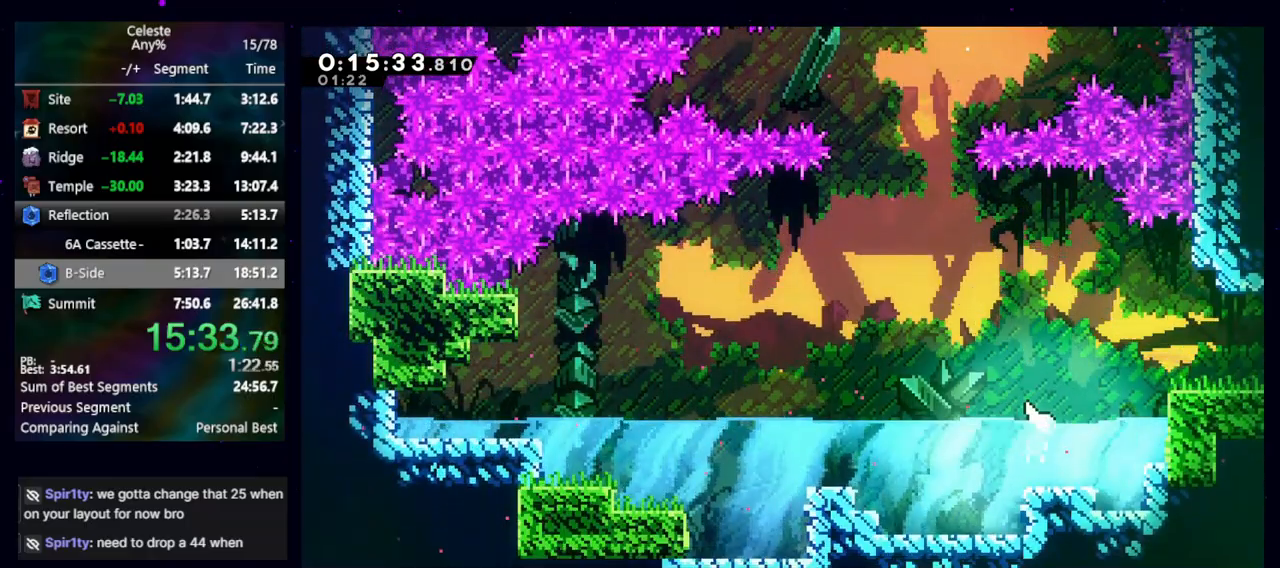
{"keys": ["jump", "right"], "events": [[133, "dash2", "up"], [183, "up", "up"], [283, "demo", "down"], [367, "demo", "up"], [467, "jump", "down"]]}
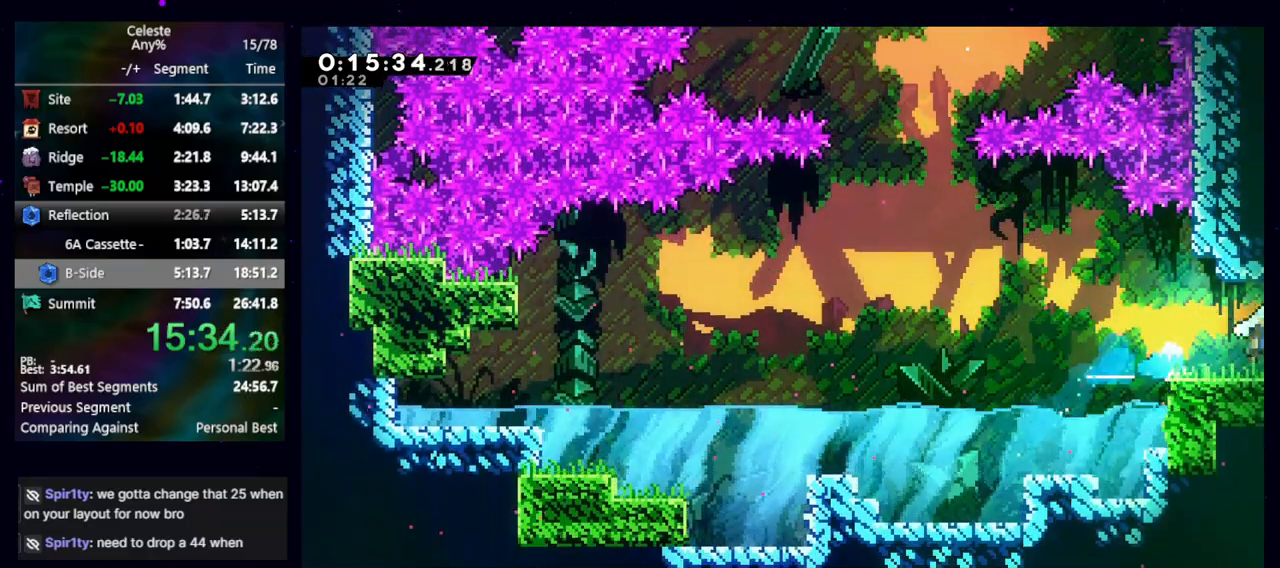
{"keys": ["right"], "events": [[200, "jump", "up"]]}
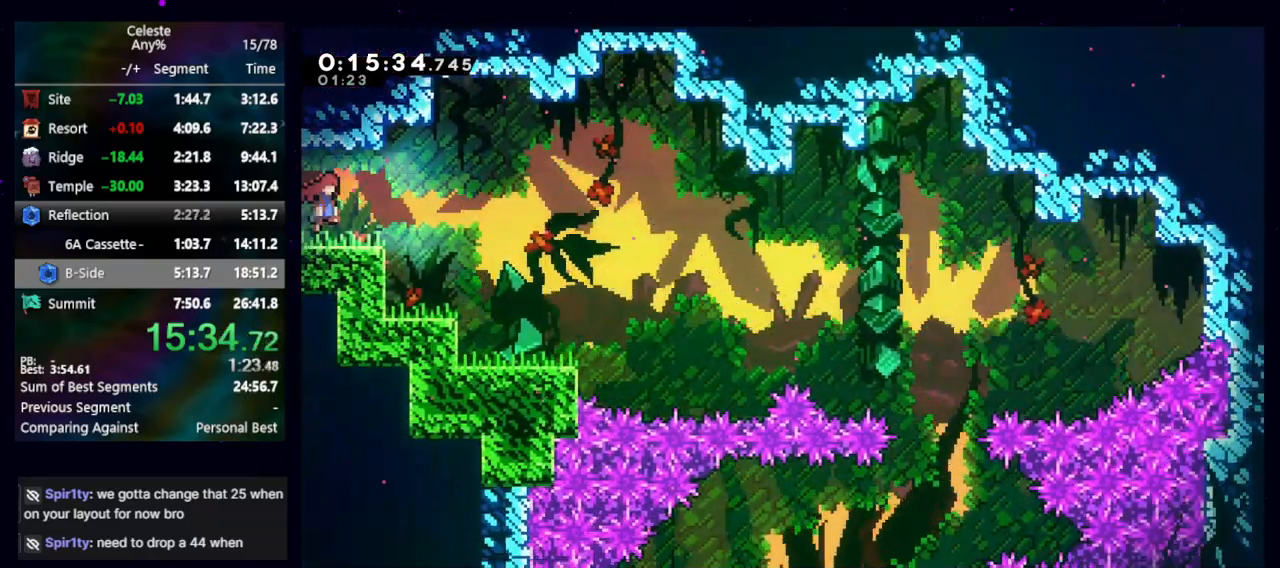
{"keys": ["down", "right"], "events": [[67, "down", "down"], [167, "dash2", "down"], [267, "dash2", "up"], [350, "jump", "down"], [500, "jump", "up"]]}
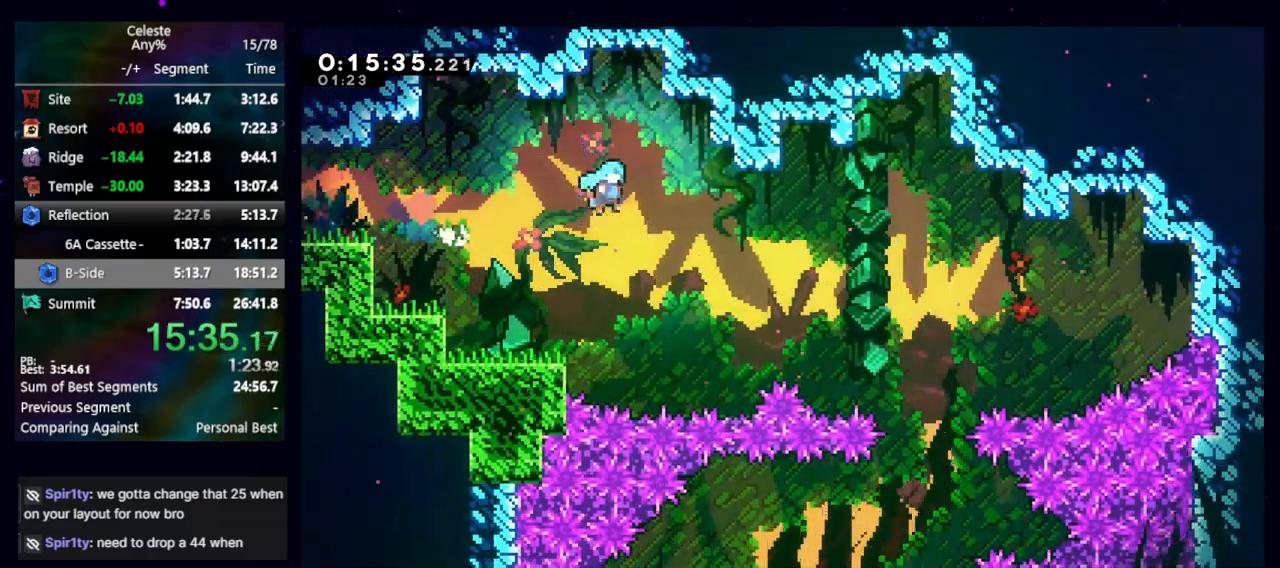
{"keys": ["down"], "events": [[367, "right", "up"]]}
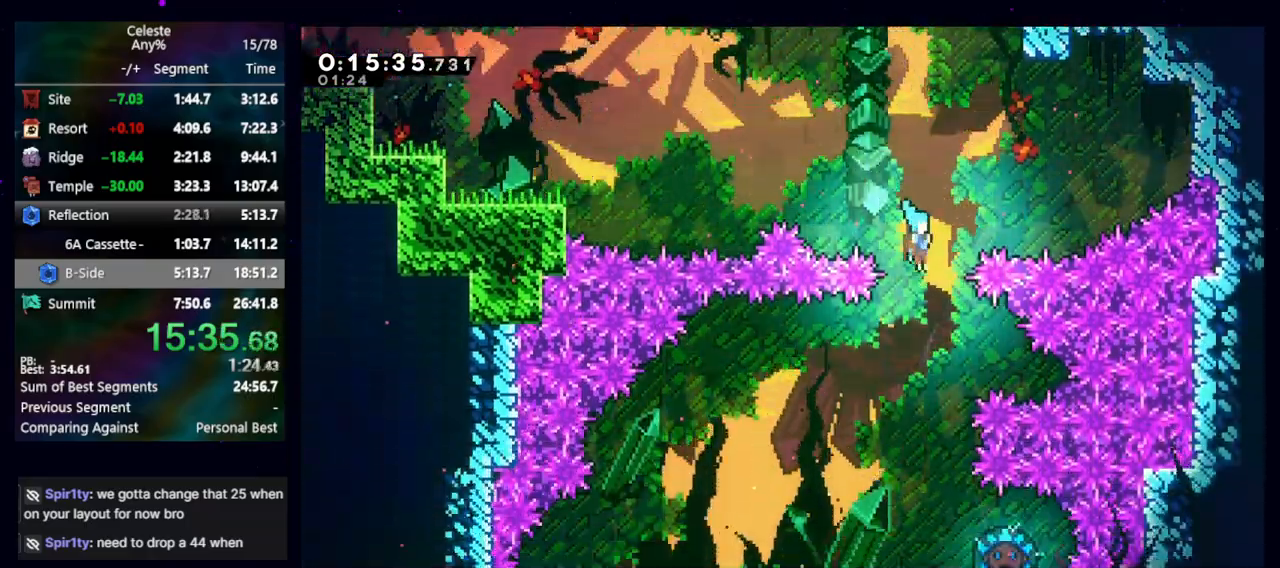
{"keys": ["down"], "events": [[283, "right", "down"], [433, "right", "up"]]}
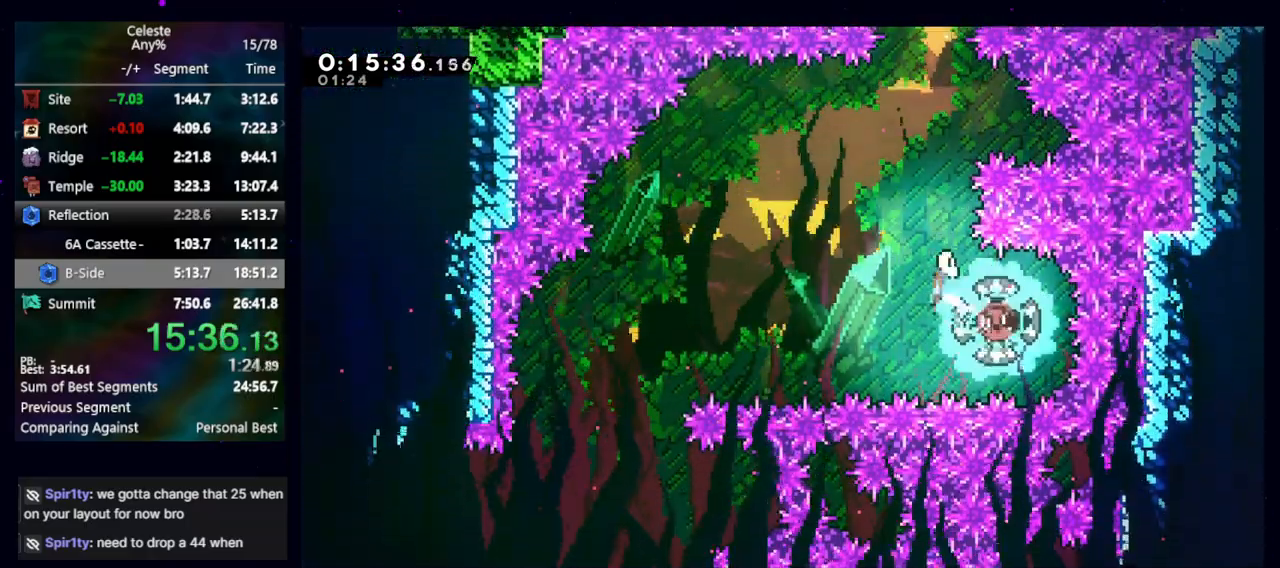
{"keys": ["down"], "events": []}
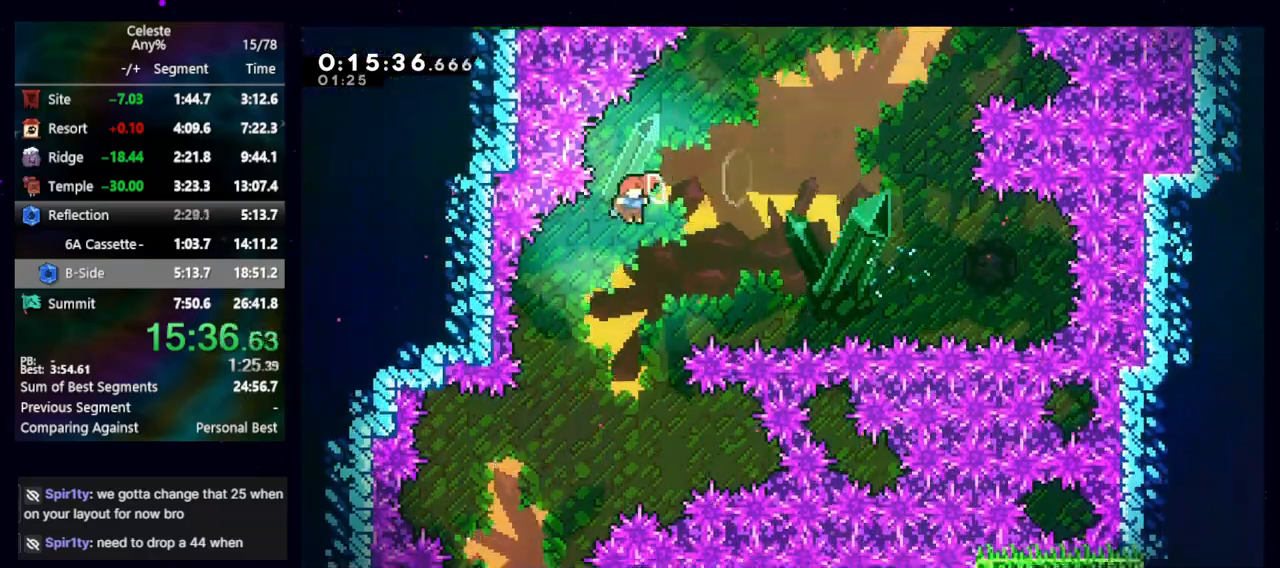
{"keys": ["down"], "events": [[83, "left", "down"], [267, "left", "up"]]}
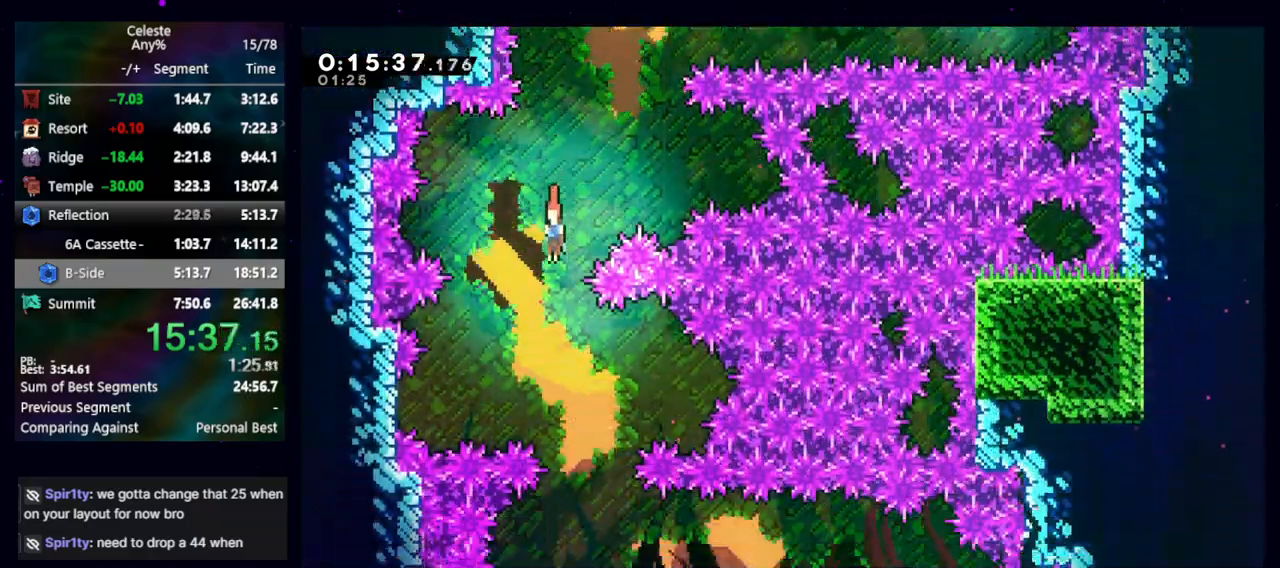
{"keys": ["dash2", "right"], "events": [[100, "right", "down"], [283, "right", "up"], [483, "dash2", "down"], [483, "down", "up"], [483, "right", "down"]]}
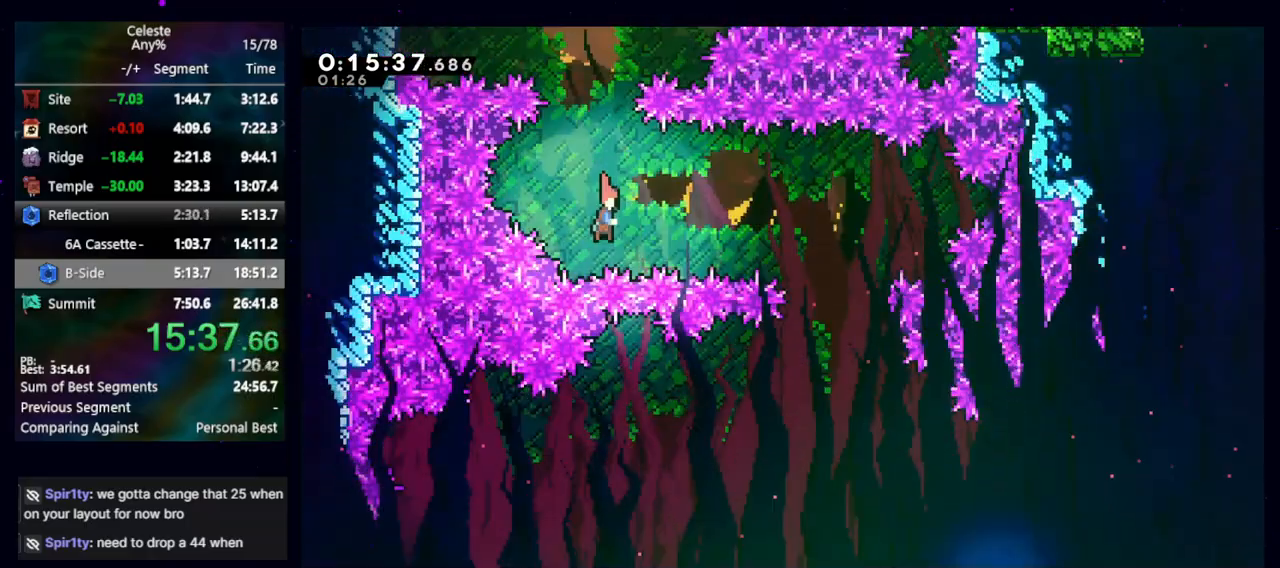
{"keys": ["down", "right"], "events": [[117, "dash2", "up"], [167, "down", "down"]]}
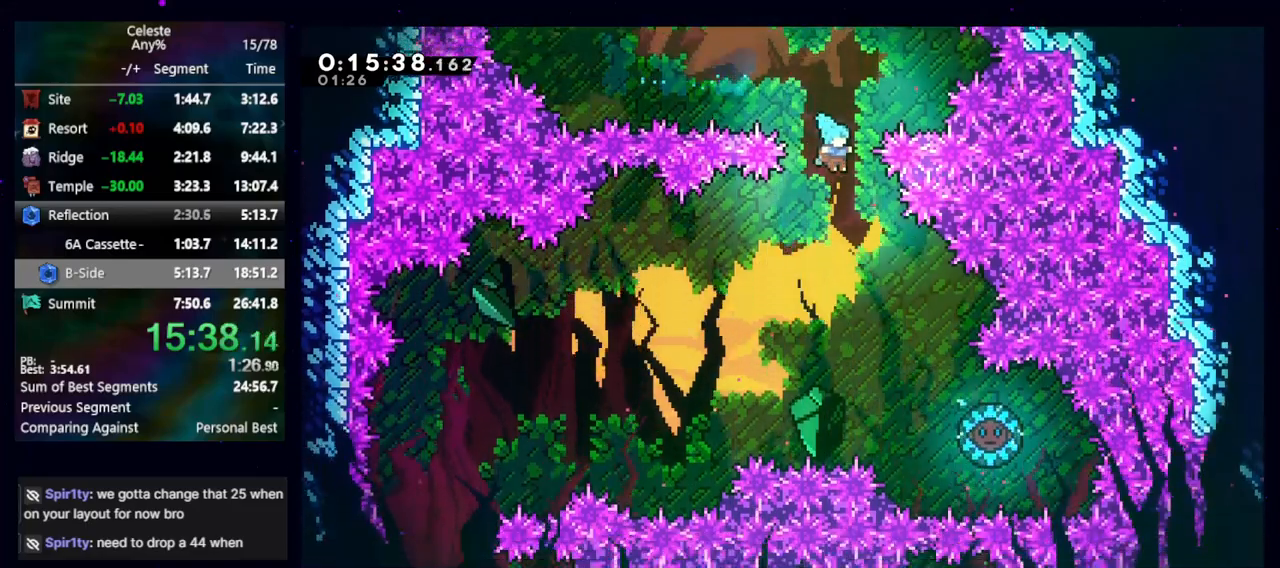
{"keys": ["left"], "events": [[283, "down", "up"], [467, "right", "up"], [500, "left", "down"]]}
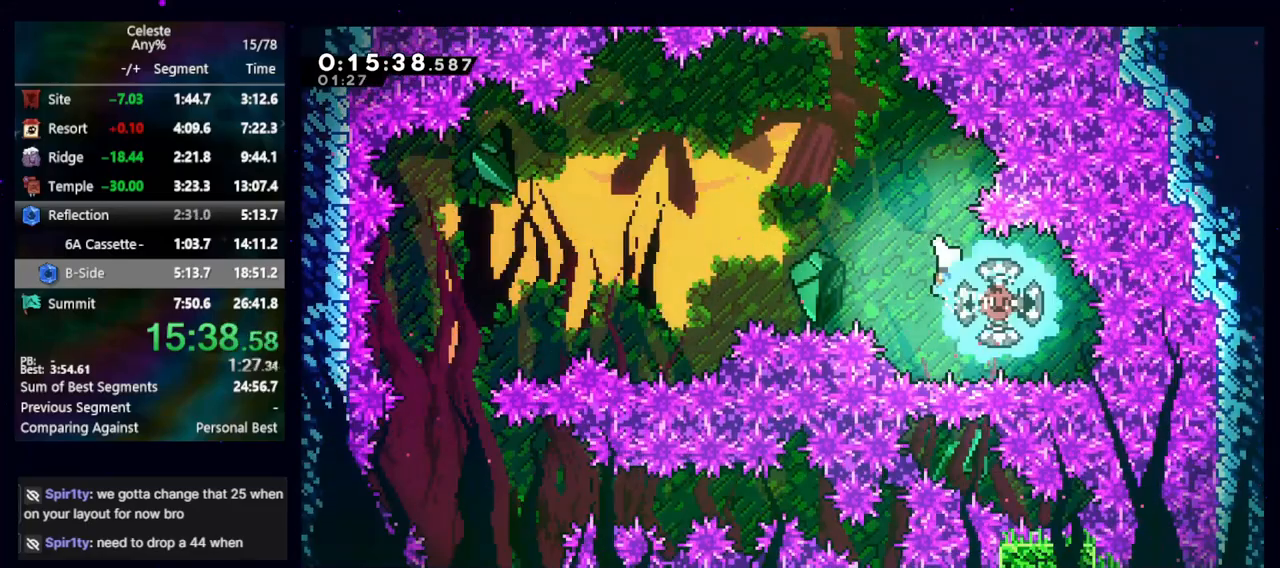
{"keys": ["left"], "events": []}
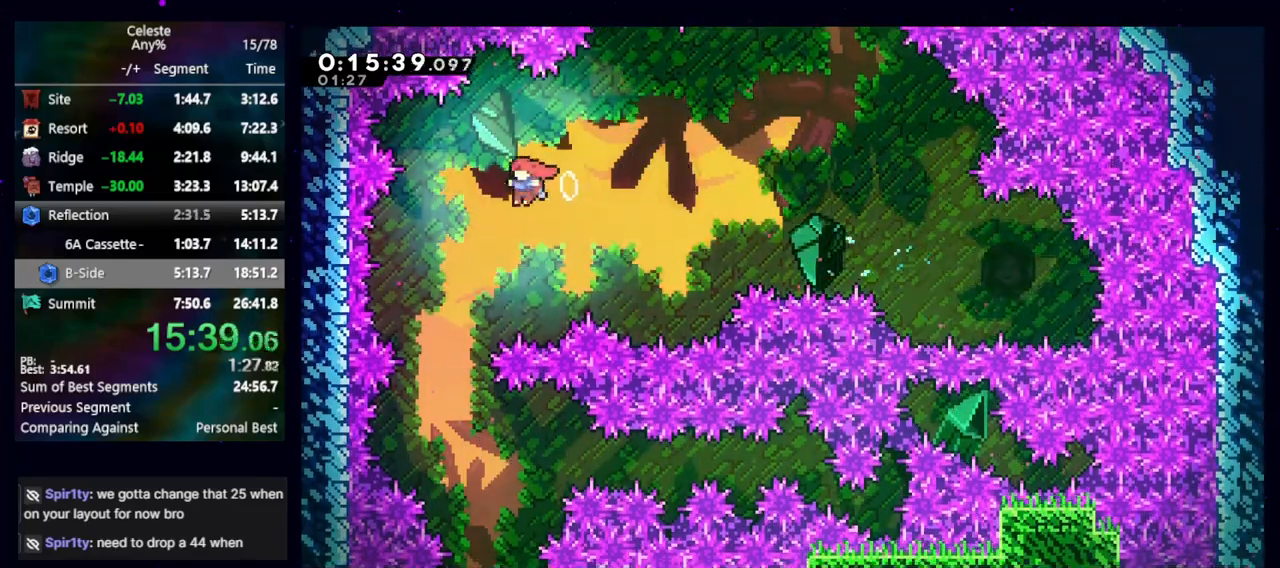
{"keys": ["down"], "events": [[83, "left", "up"], [133, "dash2", "down"], [133, "down", "down"], [217, "dash2", "up"]]}
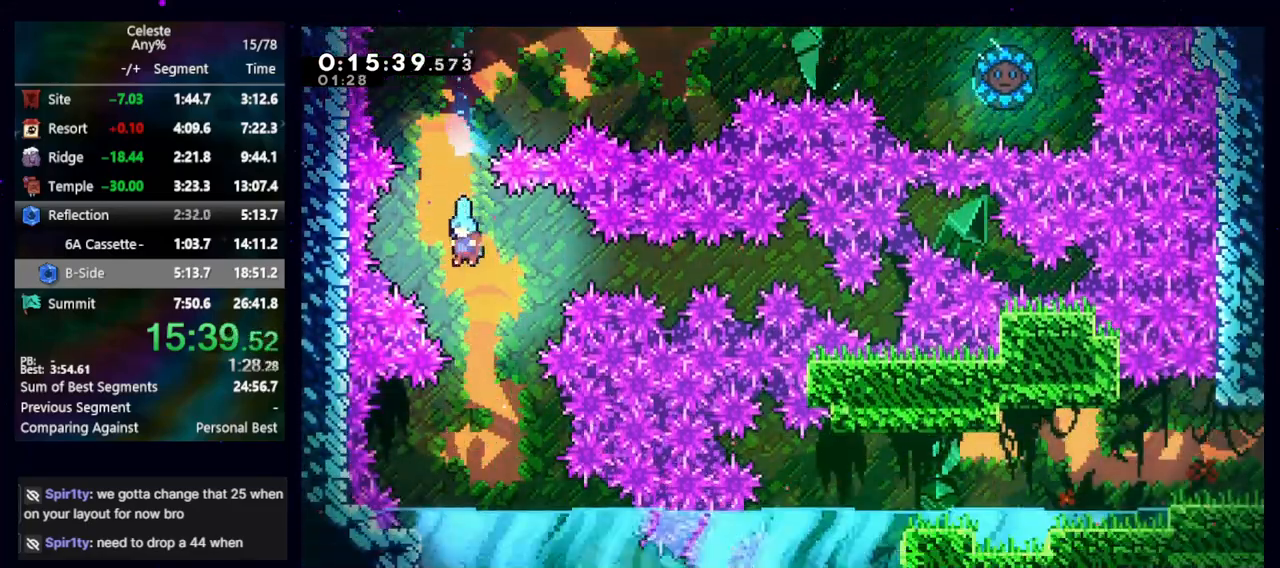
{"keys": ["dash2", "down", "right"], "events": [[50, "right", "down"], [417, "dash2", "down"]]}